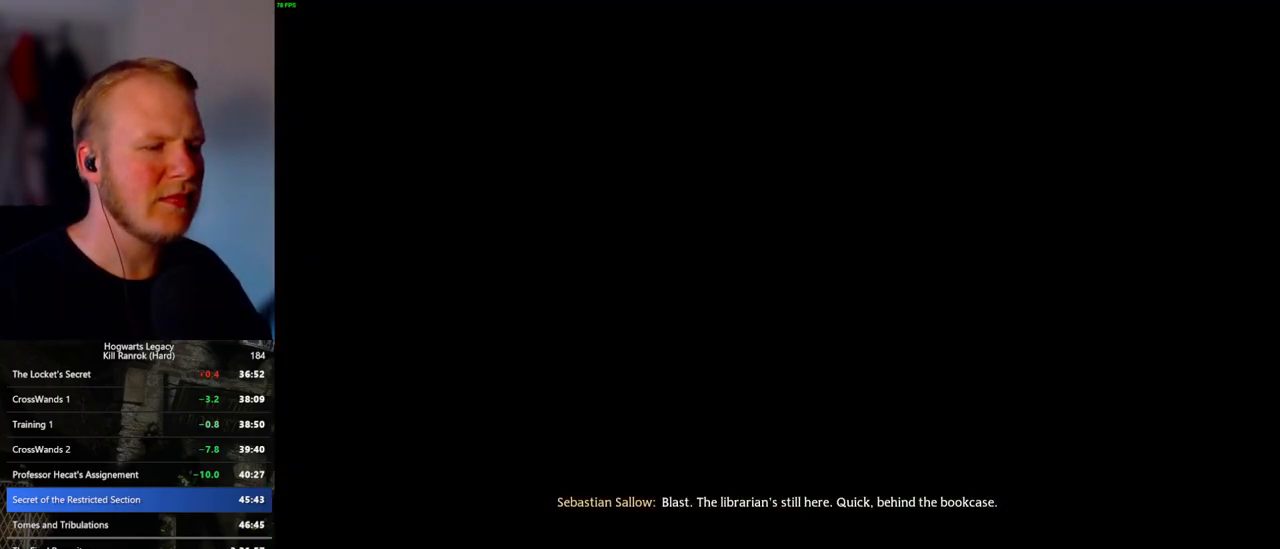
Gameplay with keyboard and mouse; each line is a JSON object with the keys and mouse buttons held at the frame after it. "events" lists presses ("down") and releases ("up") of ".", "/", "0", "1", "2", "3", "4", "5", "6", "7", "8", "9", "a", "alt_l", "alt_r", "b", "backslash", "backspace", "c", "caps_lock", "comma", "ctrl_l", "ctrl_r", "d", "e", "equals", "escape", "f", "f1", "f10", "f11", "f12", "f2", "f3", "f4", "f5", "f6", "f7", "f8", "f9", "g", "h", "i", "j", "k", "l", "lbracket", "m", "minus", "n", "o", "p", "q", "quote", "r", "rbracket", "return", "s", "semicolon", "shift_l", "shift_r", "space", "super_l", "super_r", "t", "tab", "tilde", "u", "v", "w", "x", "y", "z", "mouse_left", "mouse_wheel", "mouse_right", "mouse_mb4" and "mouse_mb5" between this image and that frame as [ms after this image, input, new state], when the widget could be followed in between. "mouse_left", "mouse_wheel", "mouse_right", "mouse_mb4", "mouse_mb5" = the "left", "wheel", "right", "mb4", "mb5" buttons of the "mouse" list. No other keys are recorded. "wheel" means that the mouse wheel is clicked or scrolled. Mouse movement is not recorded.
{"keys": ["q"], "mouse": [], "events": [[100, "mouse_wheel", "down"], [150, "space", "down"], [167, "mouse_wheel", "up"], [167, "q", "down"], [183, "mouse_wheel", "down"], [217, "mouse_wheel", "up"], [233, "mouse_wheel", "down"], [233, "q", "up"], [233, "space", "up"], [317, "mouse_wheel", "up"], [333, "q", "down"], [350, "space", "down"], [383, "q", "up"], [383, "space", "up"], [483, "q", "down"]]}
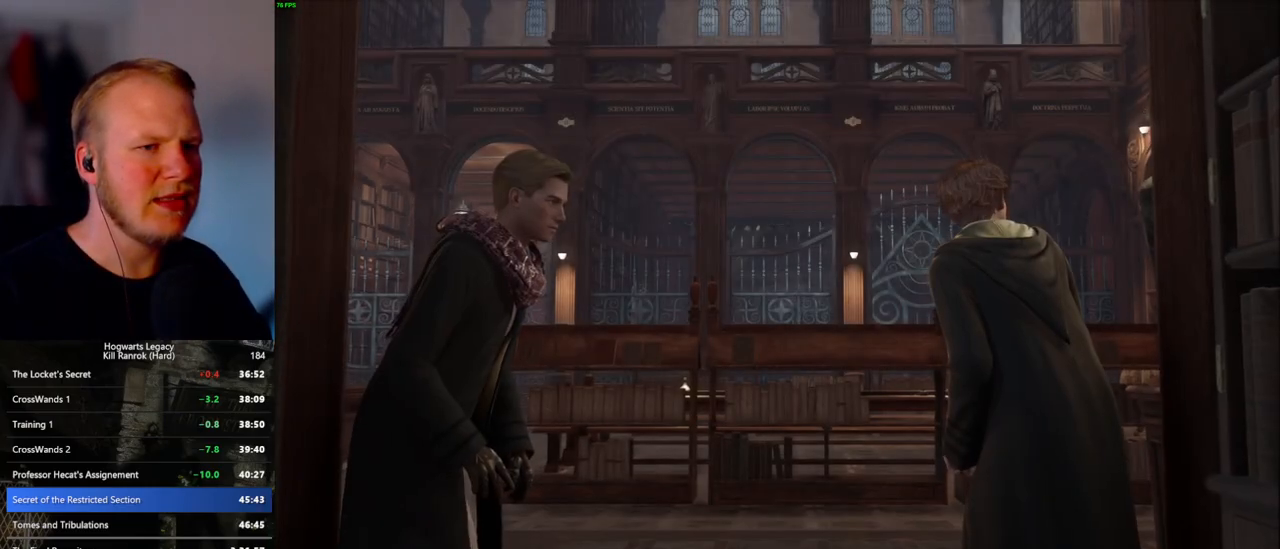
{"keys": ["q", "space"], "mouse": ["wheel"], "events": [[17, "space", "down"], [33, "space", "up"], [50, "q", "up"], [67, "mouse_wheel", "down"], [100, "mouse_wheel", "up"], [133, "q", "down"], [150, "space", "down"], [167, "mouse_wheel", "down"], [200, "mouse_wheel", "up"], [200, "q", "up"], [217, "space", "up"], [300, "q", "down"], [317, "space", "down"], [367, "space", "up"], [383, "q", "up"], [467, "mouse_wheel", "down"], [467, "q", "down"], [500, "space", "down"]]}
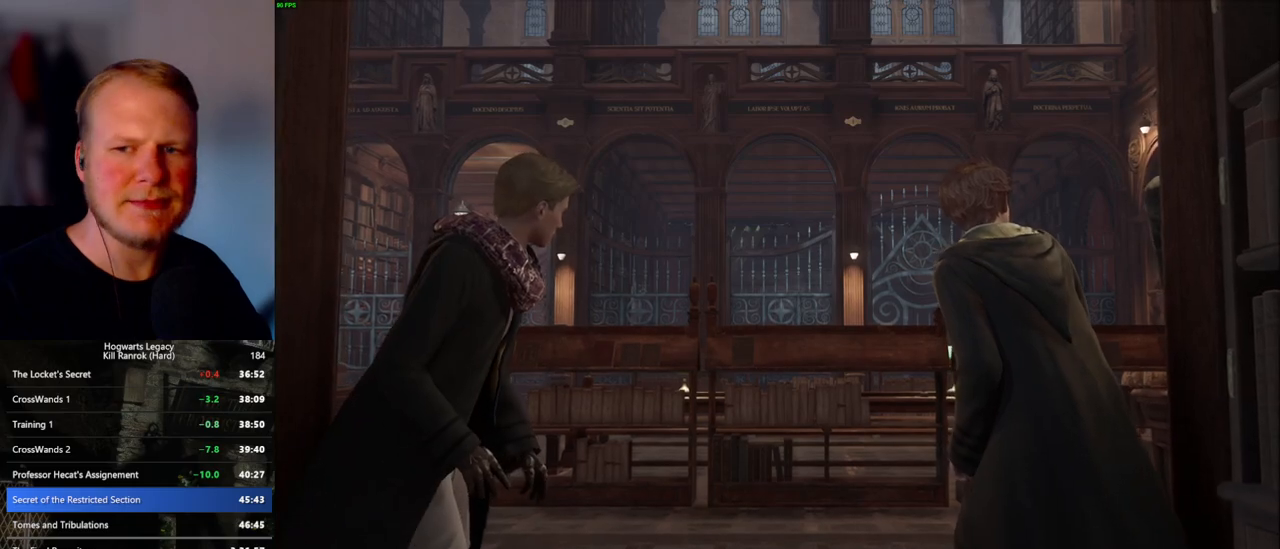
{"keys": ["space"], "mouse": [], "events": [[17, "mouse_wheel", "up"], [17, "space", "up"], [33, "mouse_wheel", "down"], [33, "q", "up"], [117, "mouse_wheel", "up"], [117, "q", "down"], [133, "space", "down"], [200, "q", "up"], [200, "space", "up"], [267, "q", "down"], [300, "mouse_wheel", "down"], [300, "space", "down"], [350, "q", "up"], [350, "space", "up"], [450, "mouse_wheel", "up"], [450, "q", "down"], [450, "space", "down"], [500, "q", "up"]]}
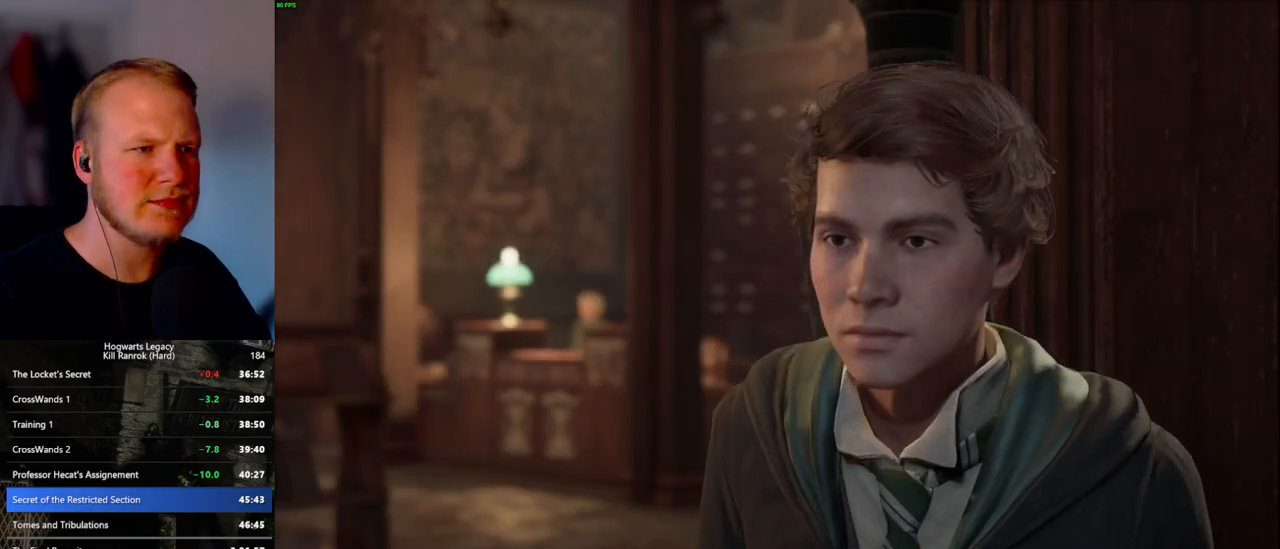
{"keys": [], "mouse": [], "events": [[17, "space", "up"], [150, "space", "down"], [183, "mouse_wheel", "down"], [200, "mouse_wheel", "up"], [217, "mouse_wheel", "down"], [283, "mouse_wheel", "up"], [300, "space", "up"], [317, "q", "down"], [350, "q", "up"], [400, "q", "down"], [450, "space", "down"], [483, "q", "up"], [483, "space", "up"]]}
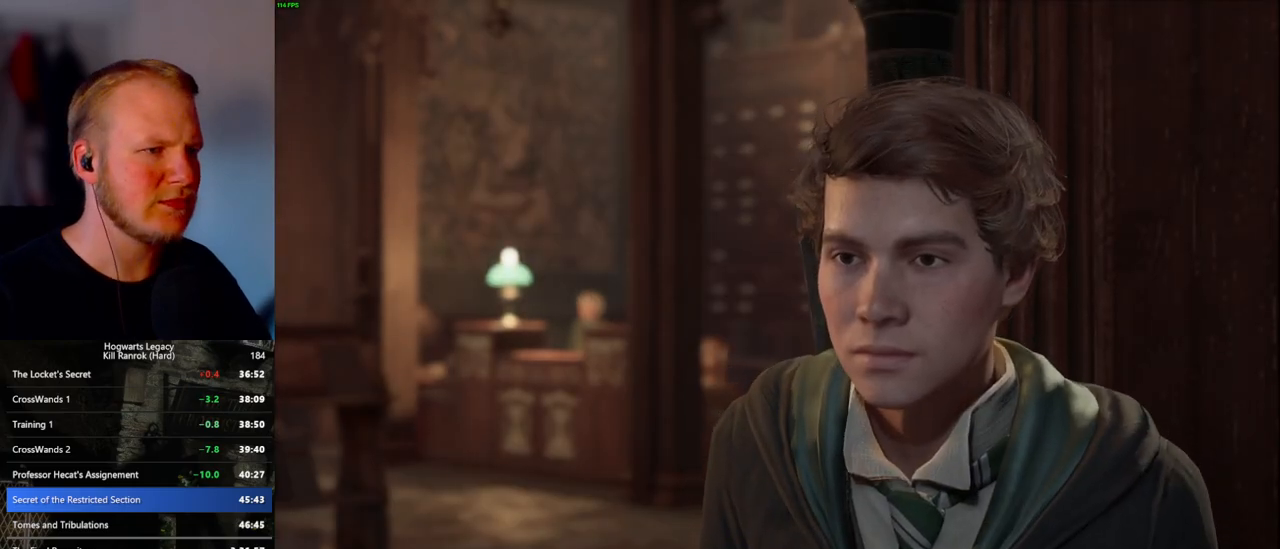
{"keys": [], "mouse": [], "events": [[67, "mouse_wheel", "down"], [83, "mouse_wheel", "up"], [83, "q", "down"], [100, "mouse_wheel", "down"], [117, "space", "down"], [150, "mouse_wheel", "up"], [150, "space", "up"], [167, "q", "up"], [183, "mouse_wheel", "down"], [267, "mouse_wheel", "up"], [267, "q", "down"], [300, "space", "down"], [333, "q", "up"], [333, "space", "up"], [433, "q", "down"], [467, "space", "down"], [483, "space", "up"], [500, "q", "up"]]}
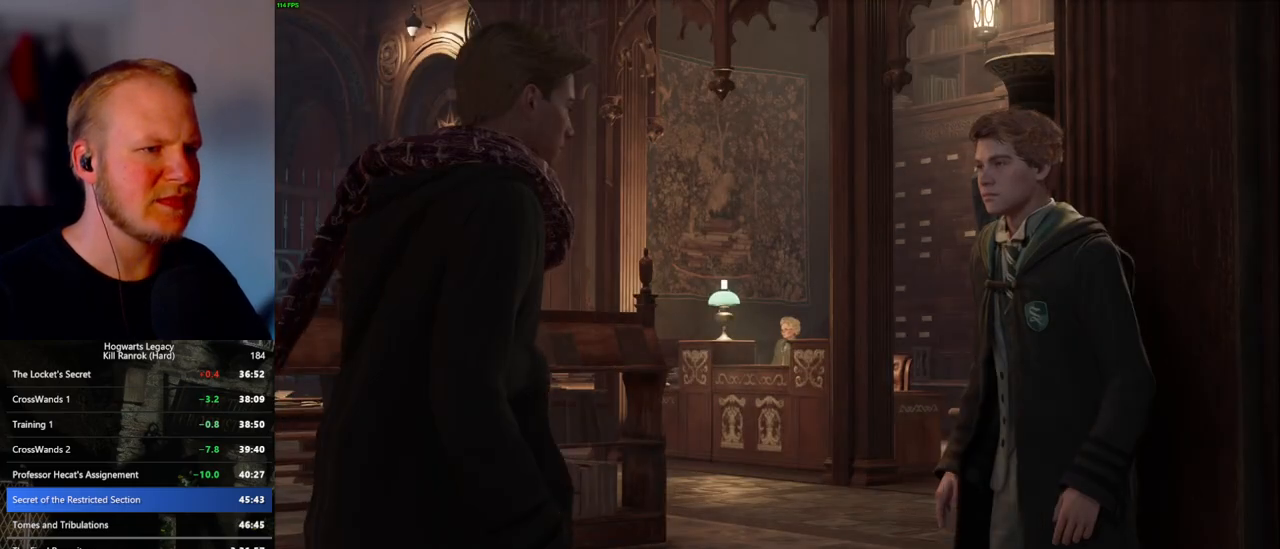
{"keys": [], "mouse": [], "events": [[17, "mouse_wheel", "down"], [83, "q", "down"], [100, "mouse_wheel", "up"], [133, "space", "down"], [167, "q", "up"], [167, "space", "up"], [267, "q", "down"], [267, "space", "down"], [333, "q", "up"], [333, "space", "up"], [350, "mouse_wheel", "down"], [433, "q", "down"], [467, "mouse_wheel", "up"], [467, "space", "down"], [500, "q", "up"], [500, "space", "up"]]}
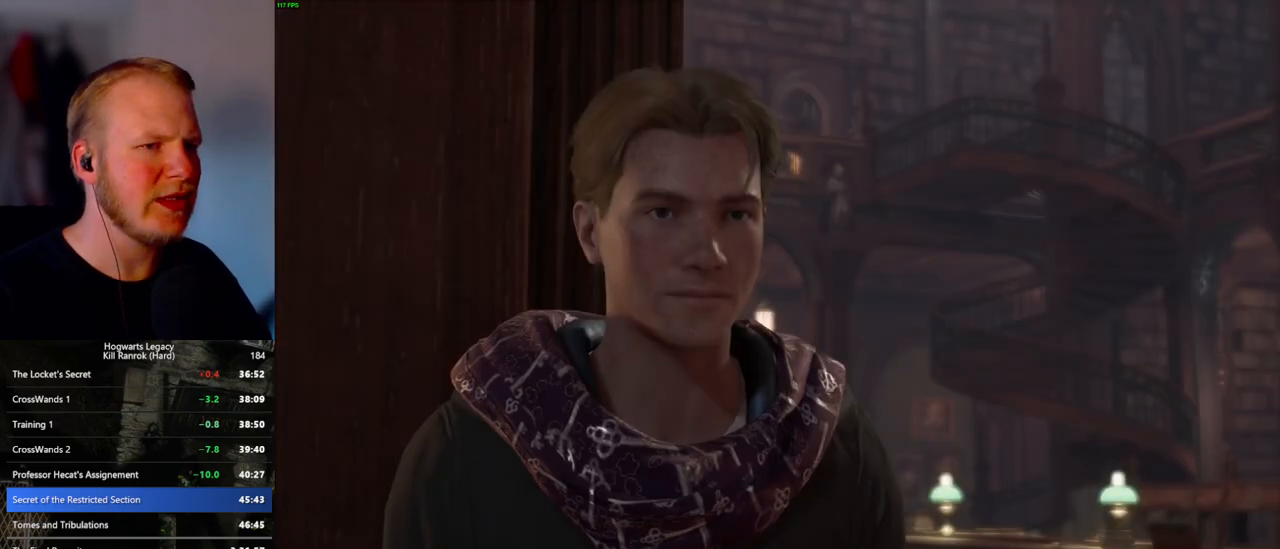
{"keys": [], "mouse": [], "events": [[83, "q", "down"], [100, "space", "down"], [150, "q", "up"], [167, "mouse_wheel", "down"], [167, "space", "up"], [250, "q", "down"], [267, "mouse_wheel", "up"], [267, "space", "down"], [283, "mouse_wheel", "down"], [317, "mouse_wheel", "up"], [317, "q", "up"], [317, "space", "up"], [417, "q", "down"], [433, "space", "down"], [483, "space", "up"], [500, "q", "up"]]}
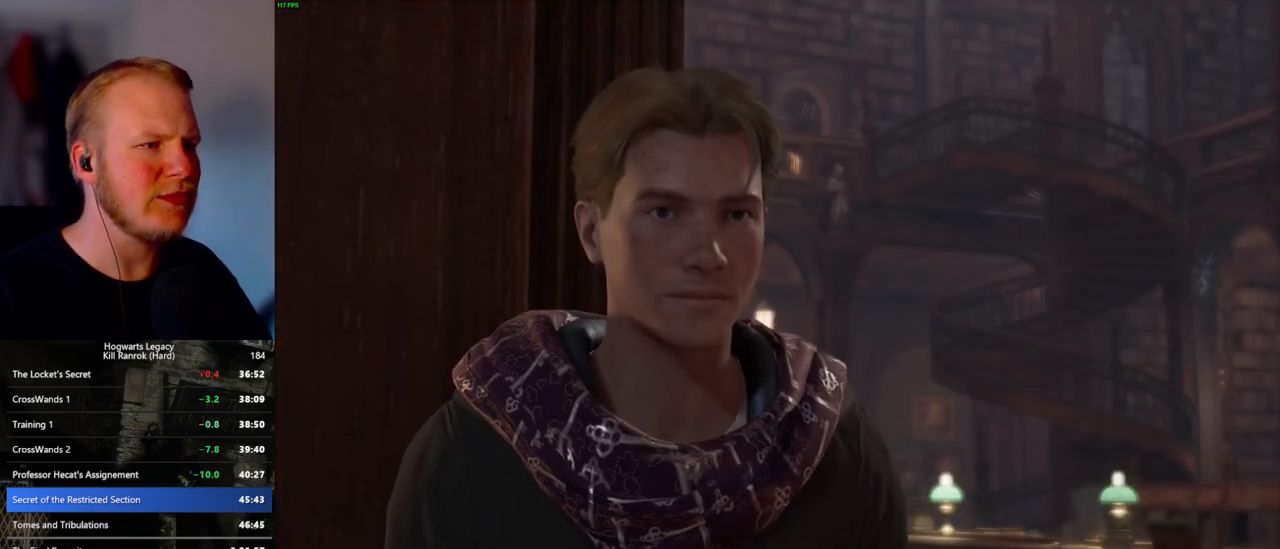
{"keys": [], "mouse": ["wheel"], "events": [[50, "q", "down"], [83, "space", "down"], [100, "mouse_wheel", "down"], [150, "space", "up"], [167, "mouse_wheel", "up"], [167, "q", "up"], [233, "q", "down"], [250, "space", "down"], [317, "space", "up"], [333, "q", "up"], [400, "mouse_wheel", "down"], [417, "q", "down"], [433, "mouse_wheel", "up"], [433, "space", "down"], [450, "mouse_wheel", "down"], [483, "q", "up"], [483, "space", "up"]]}
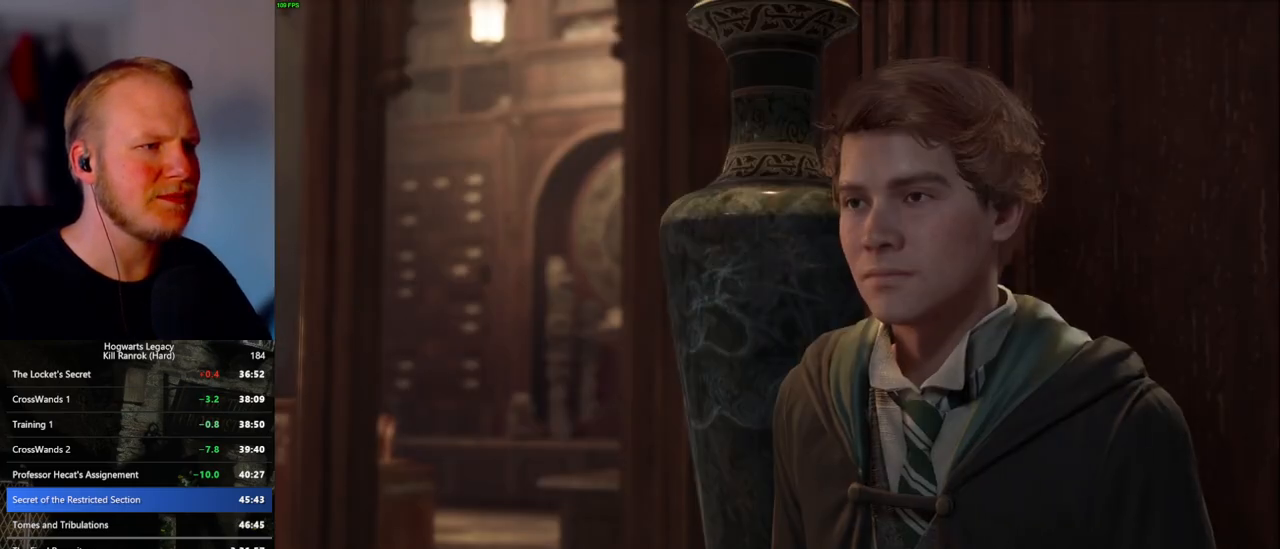
{"keys": [], "mouse": [], "events": [[67, "mouse_wheel", "up"], [67, "q", "down"], [100, "space", "down"], [133, "q", "up"], [133, "space", "up"], [217, "q", "down"], [250, "space", "down"], [267, "mouse_wheel", "down"], [283, "space", "up"], [317, "q", "up"], [350, "mouse_wheel", "up"], [367, "mouse_wheel", "down"], [367, "q", "down"], [417, "mouse_wheel", "up"], [417, "space", "down"], [450, "space", "up"], [467, "q", "up"]]}
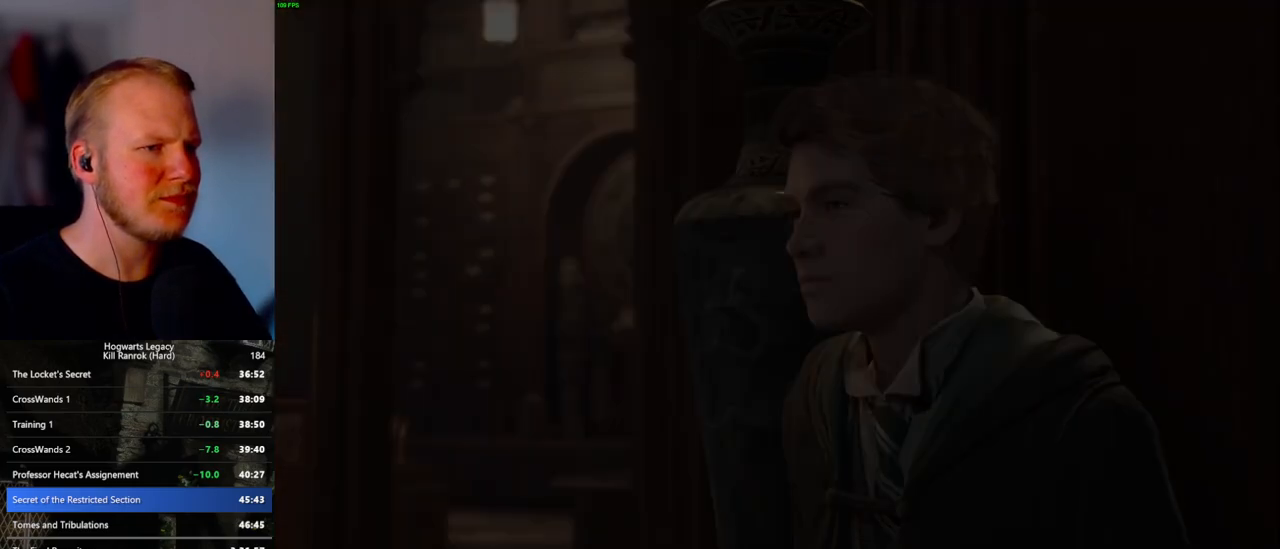
{"keys": ["shift_l", "w"], "mouse": [], "events": [[33, "q", "down"], [67, "space", "down"], [117, "q", "up"], [117, "space", "up"], [250, "w", "down"], [317, "space", "down"], [383, "shift_l", "down"], [433, "space", "up"]]}
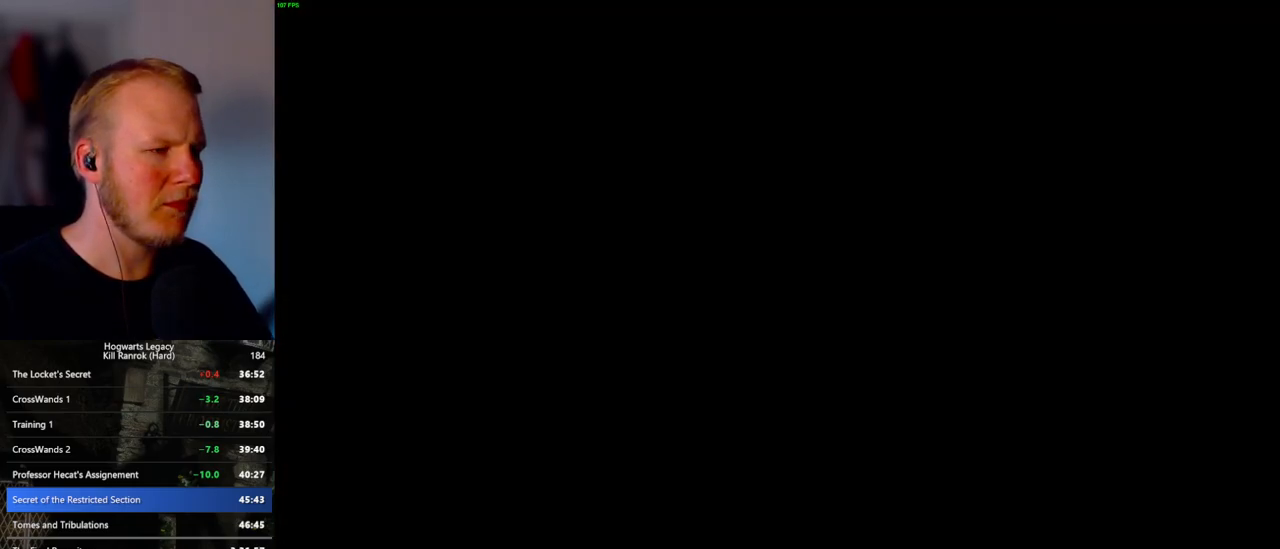
{"keys": ["w"], "mouse": [], "events": [[67, "shift_l", "up"]]}
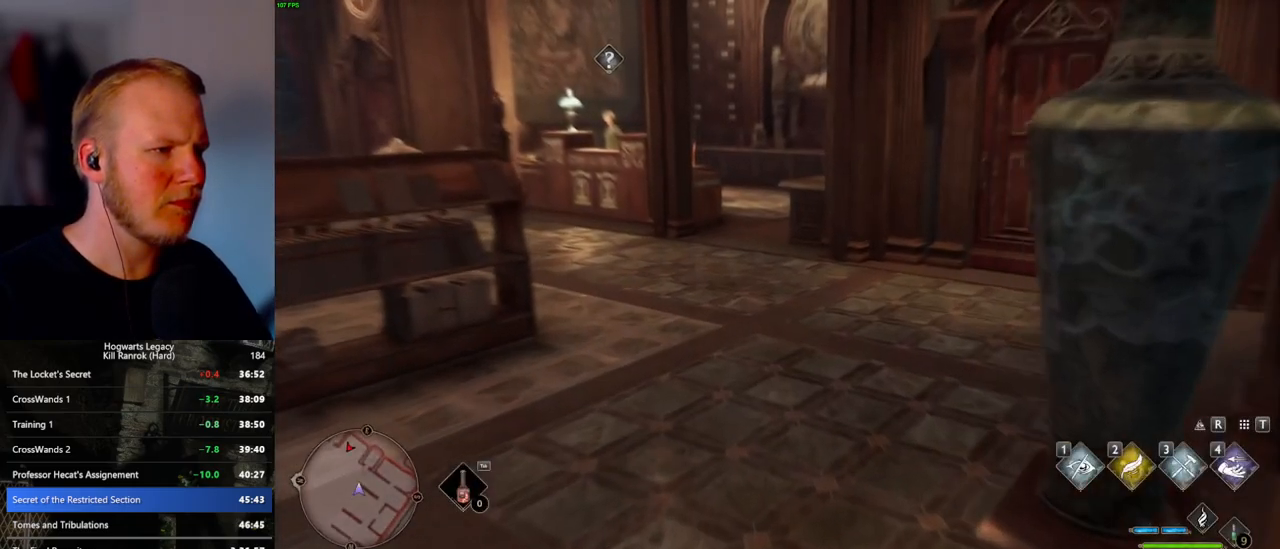
{"keys": ["w"], "mouse": [], "events": []}
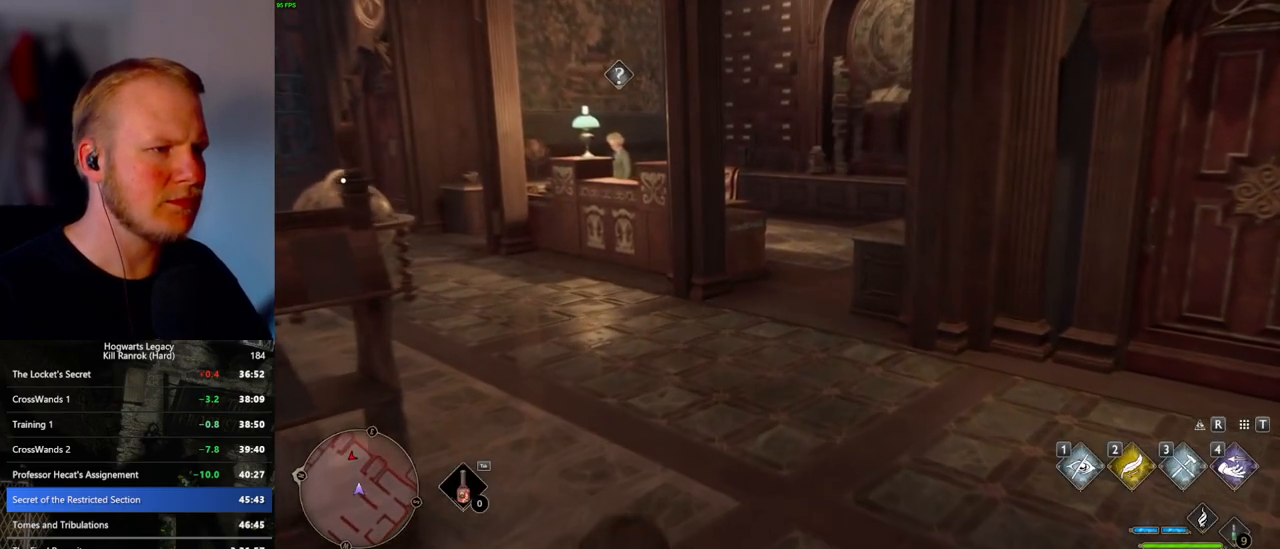
{"keys": ["w"], "mouse": [], "events": []}
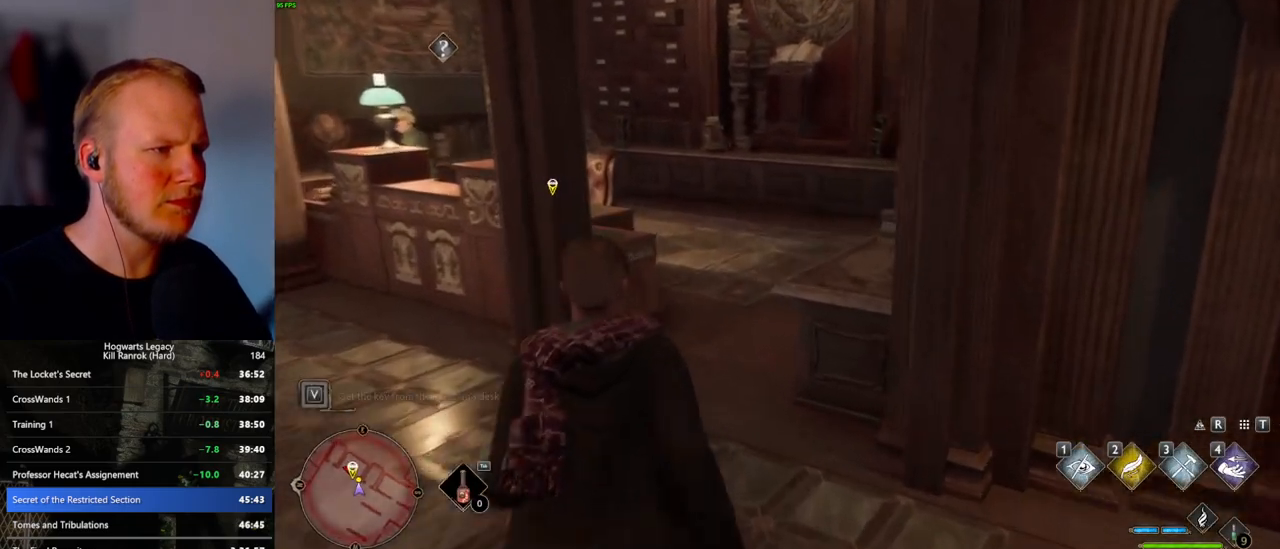
{"keys": ["w"], "mouse": [], "events": [[167, "space", "down"], [300, "space", "up"]]}
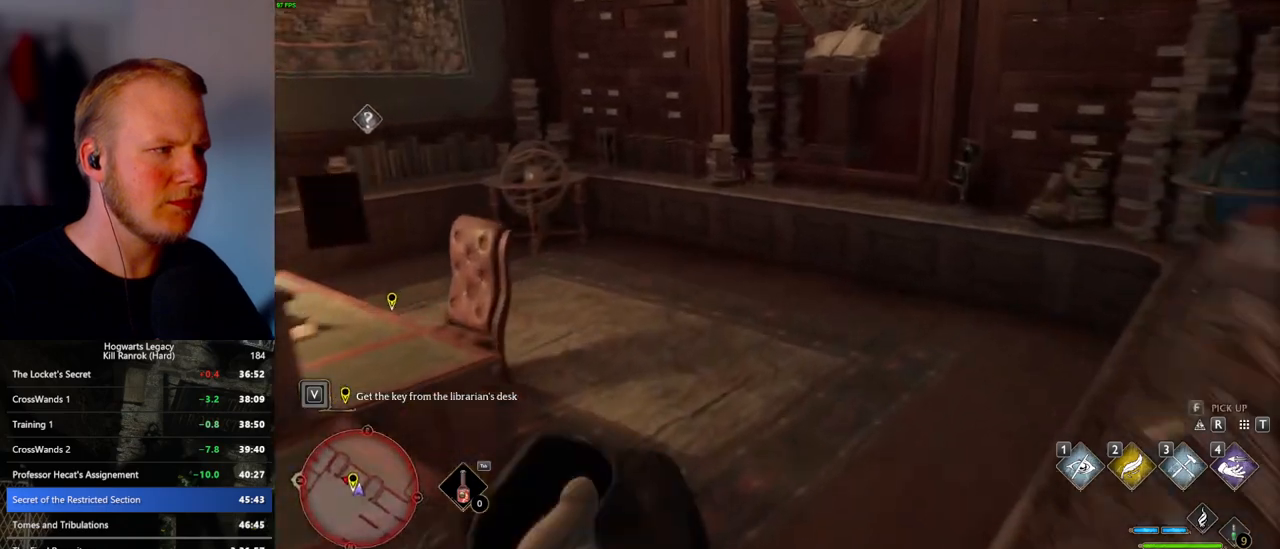
{"keys": [], "mouse": [], "events": [[67, "w", "up"], [250, "f", "down"], [350, "f", "up"]]}
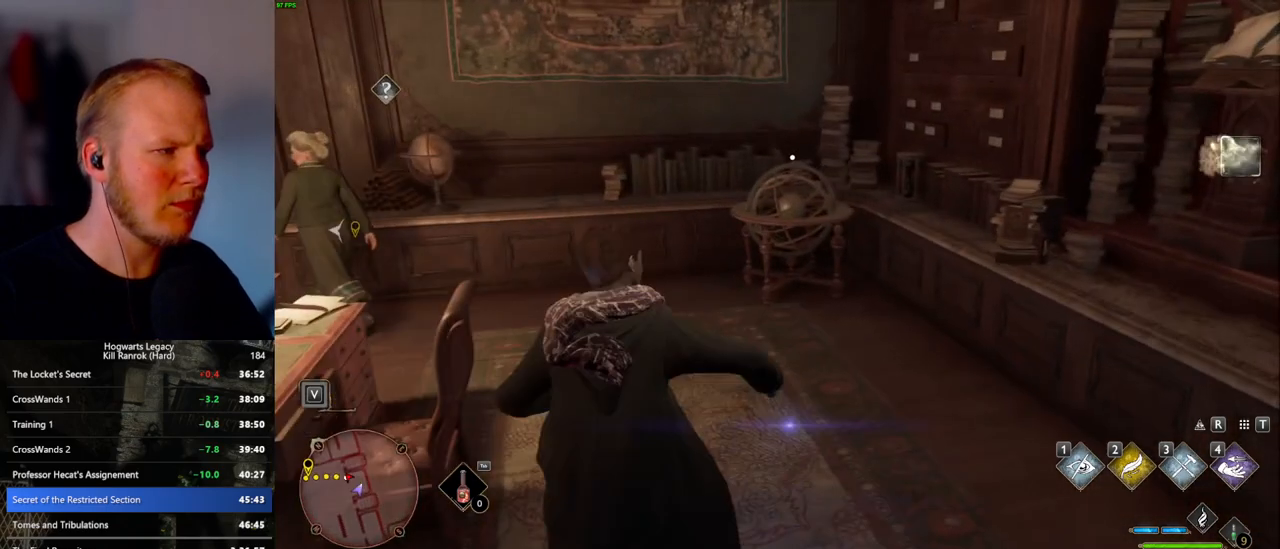
{"keys": ["w"], "mouse": [], "events": [[300, "w", "down"]]}
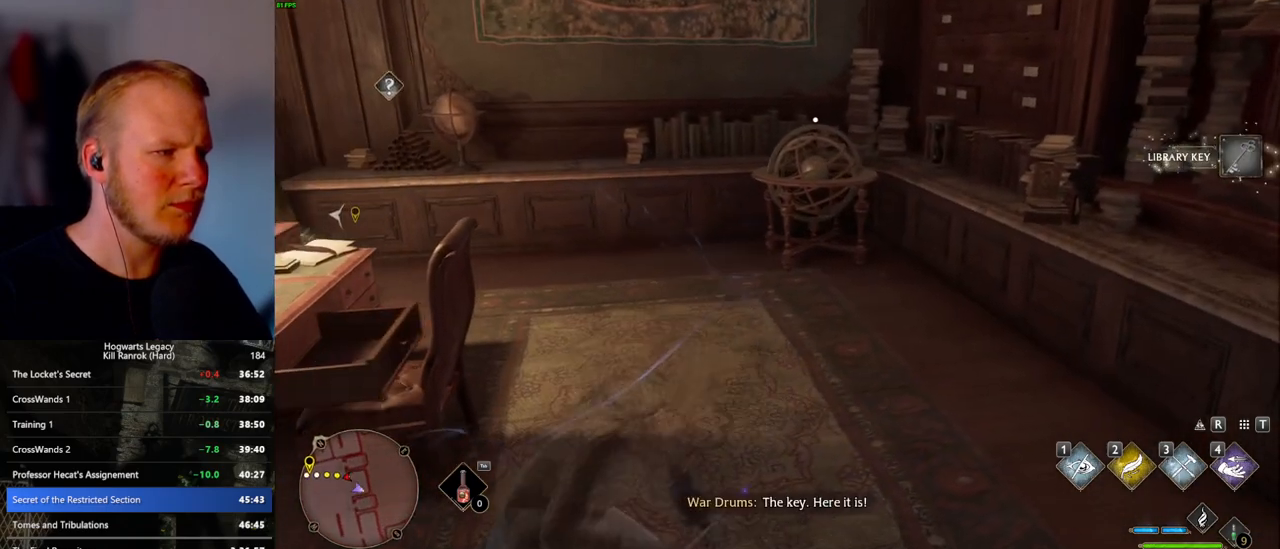
{"keys": ["w"], "mouse": [], "events": [[17, "mouse_mb5", "down"], [200, "mouse_mb5", "up"], [267, "d", "down"], [300, "d", "up"]]}
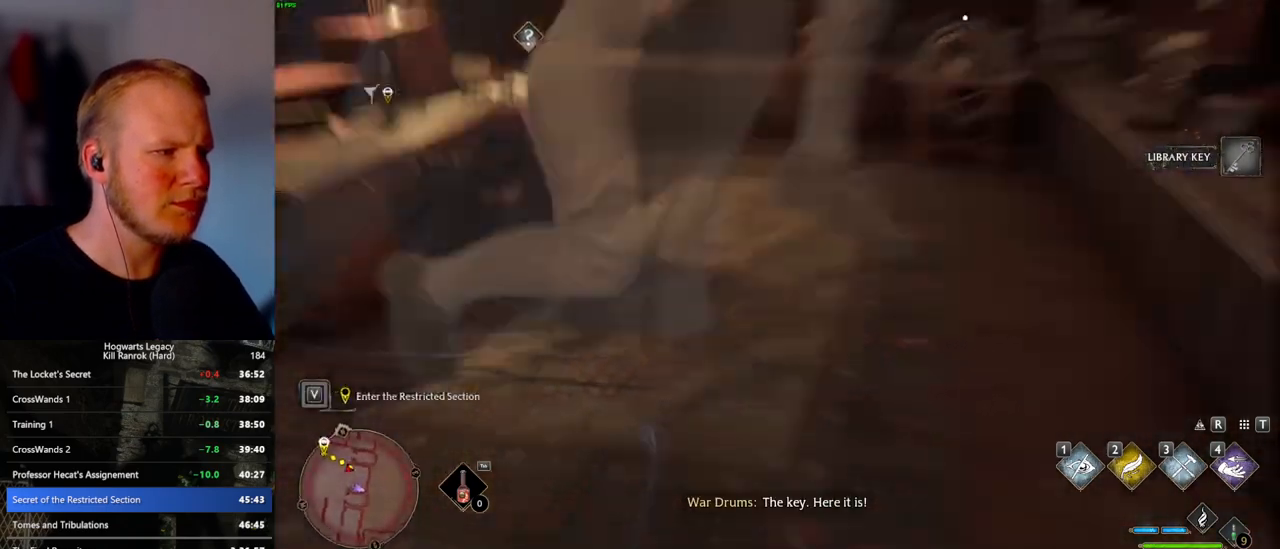
{"keys": ["w"], "mouse": ["mb5"], "events": [[467, "mouse_mb5", "down"]]}
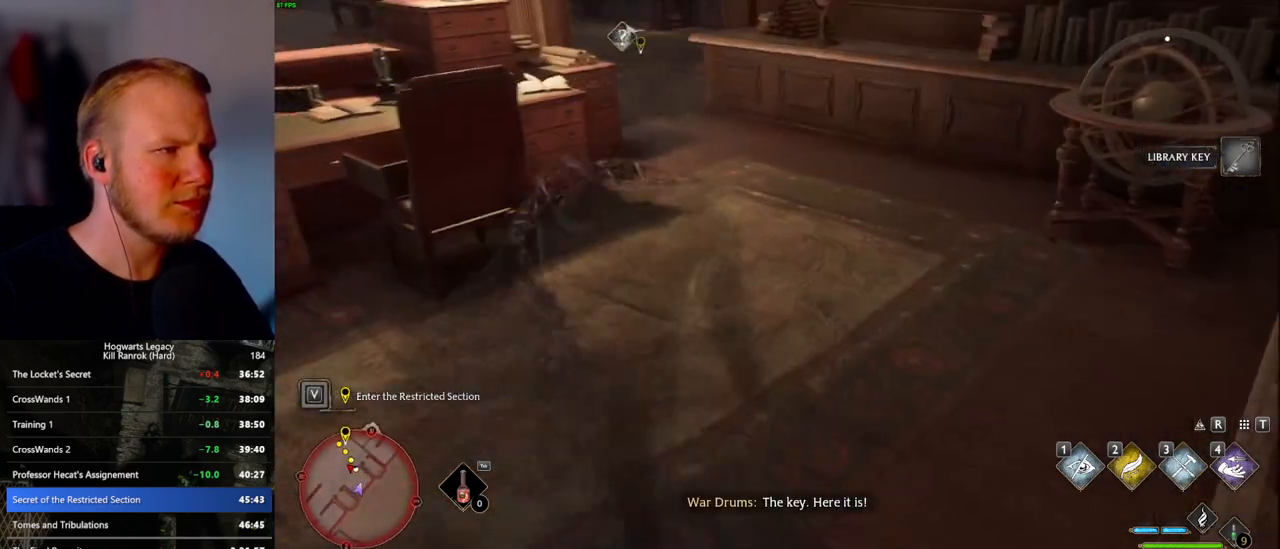
{"keys": ["w"], "mouse": [], "events": [[333, "mouse_mb5", "up"]]}
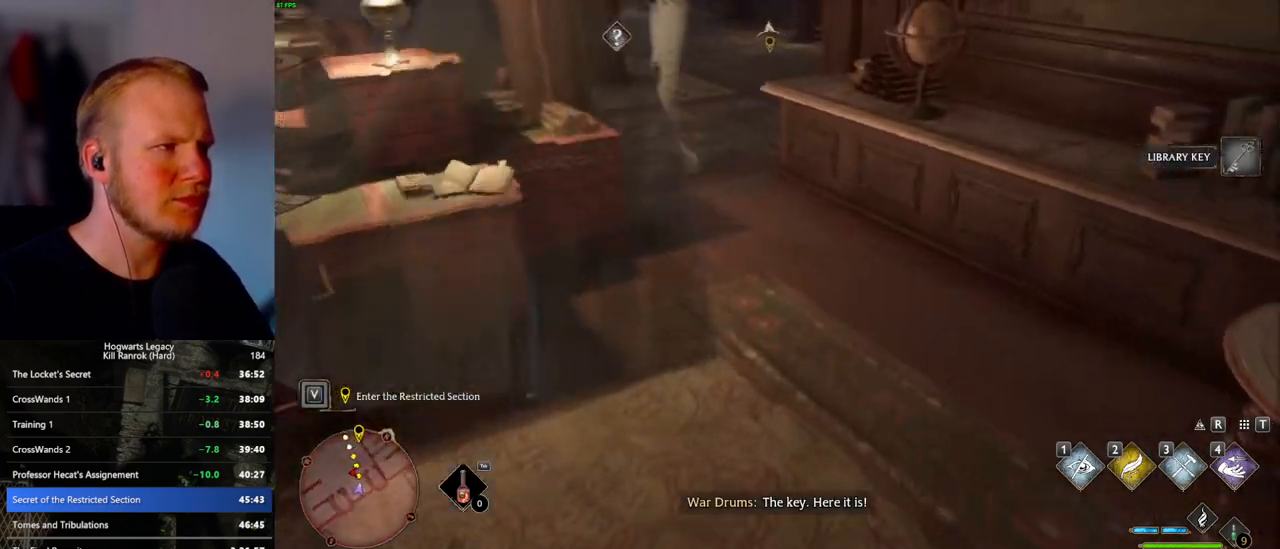
{"keys": ["w"], "mouse": [], "events": []}
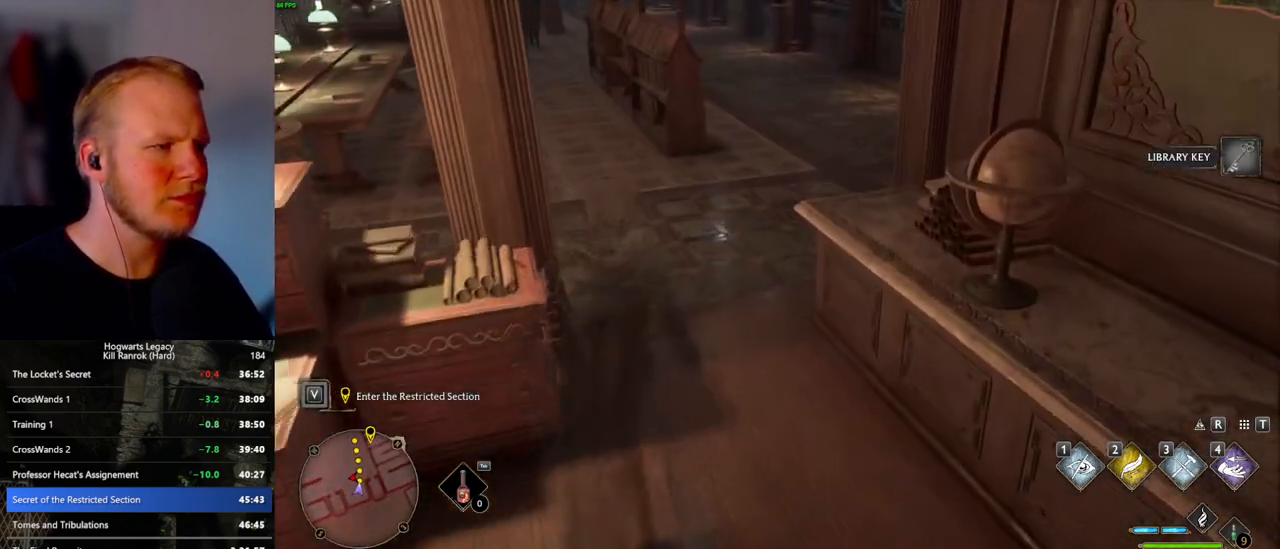
{"keys": ["w"], "mouse": [], "events": []}
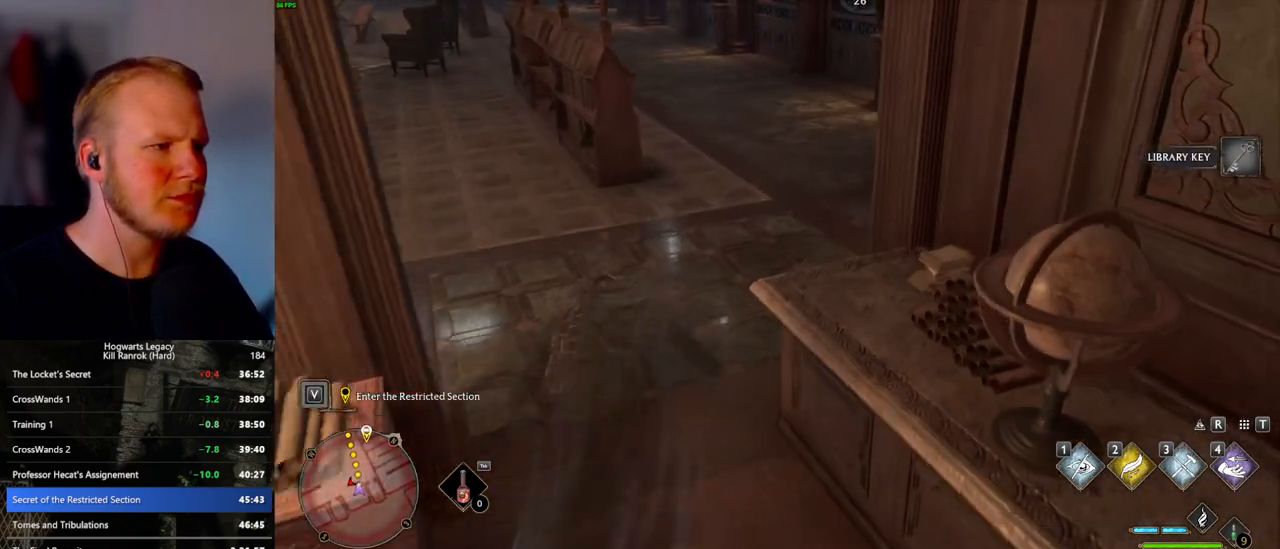
{"keys": ["w"], "mouse": [], "events": [[133, "space", "down"], [267, "space", "up"], [400, "shift_l", "down"], [500, "shift_l", "up"]]}
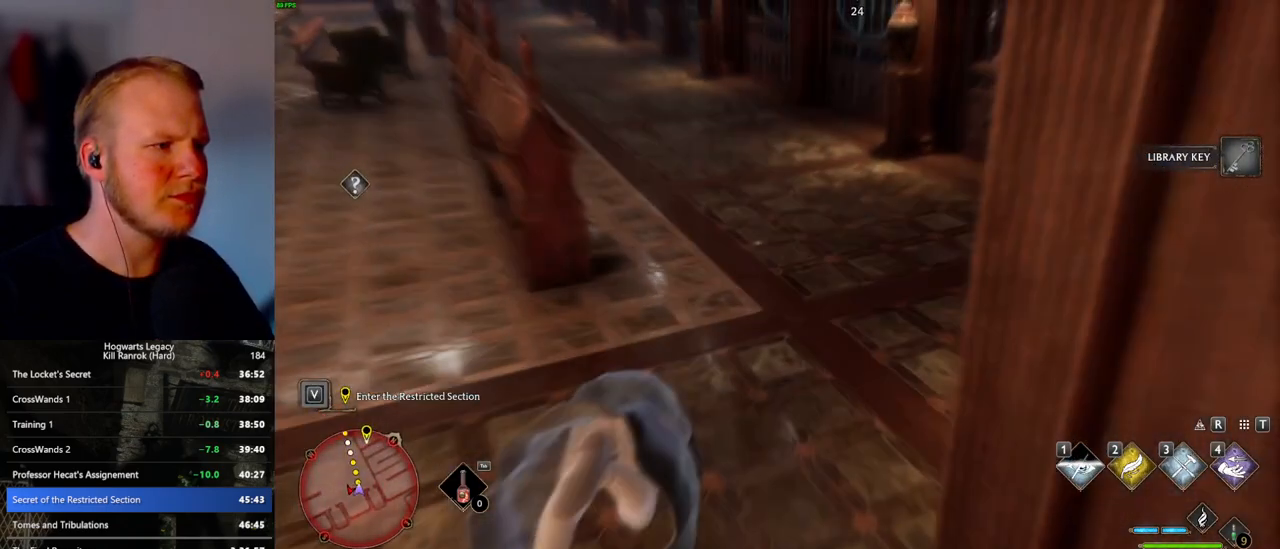
{"keys": ["w"], "mouse": [], "events": []}
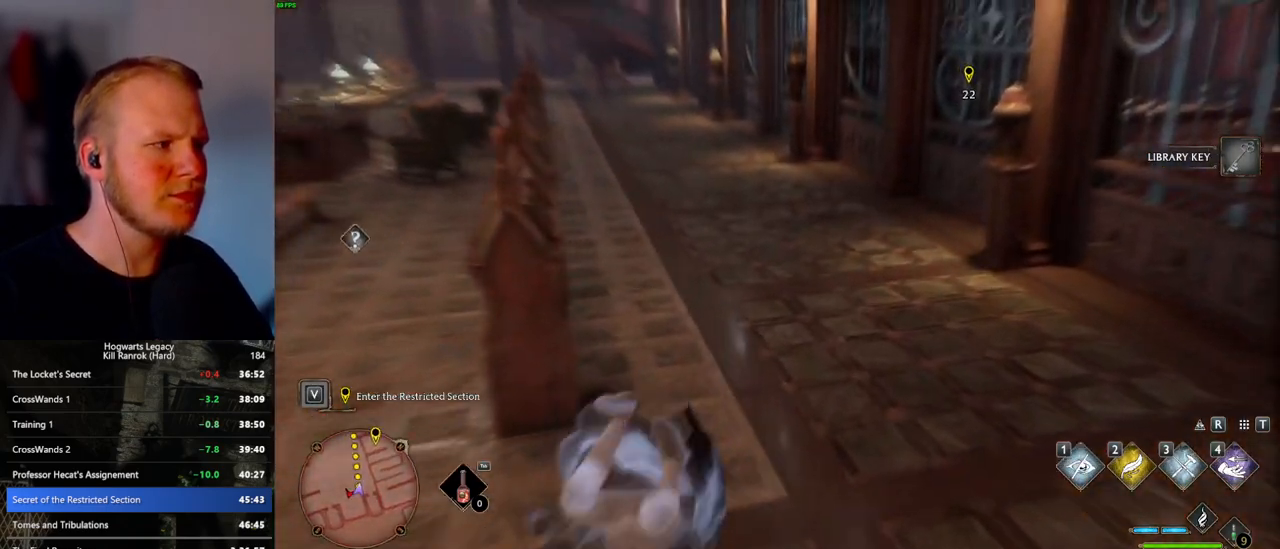
{"keys": ["w"], "mouse": [], "events": []}
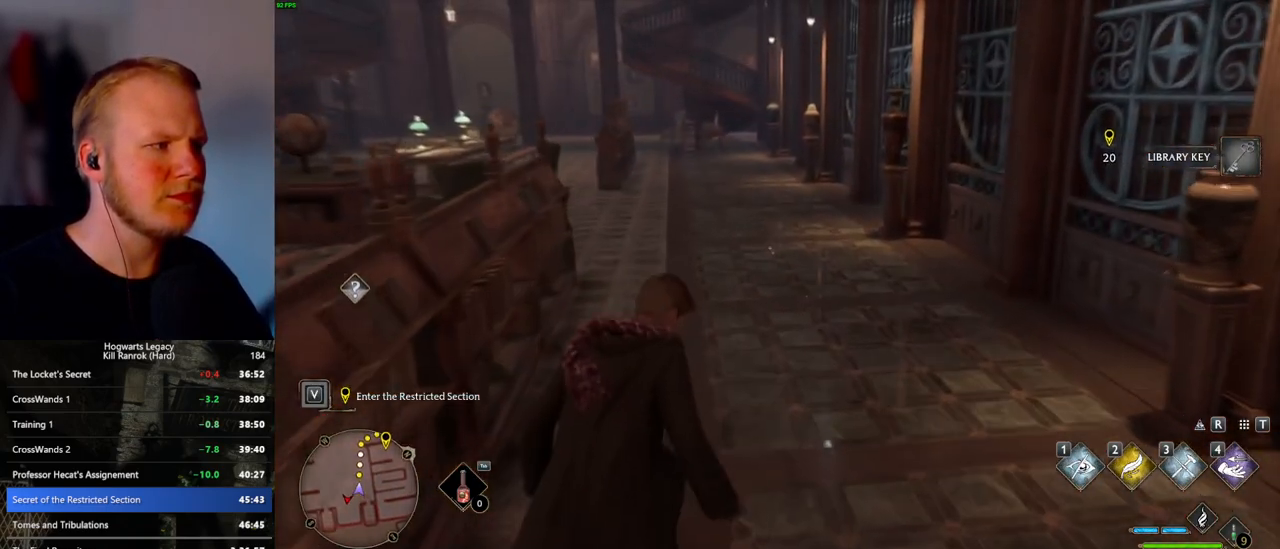
{"keys": ["w"], "mouse": [], "events": []}
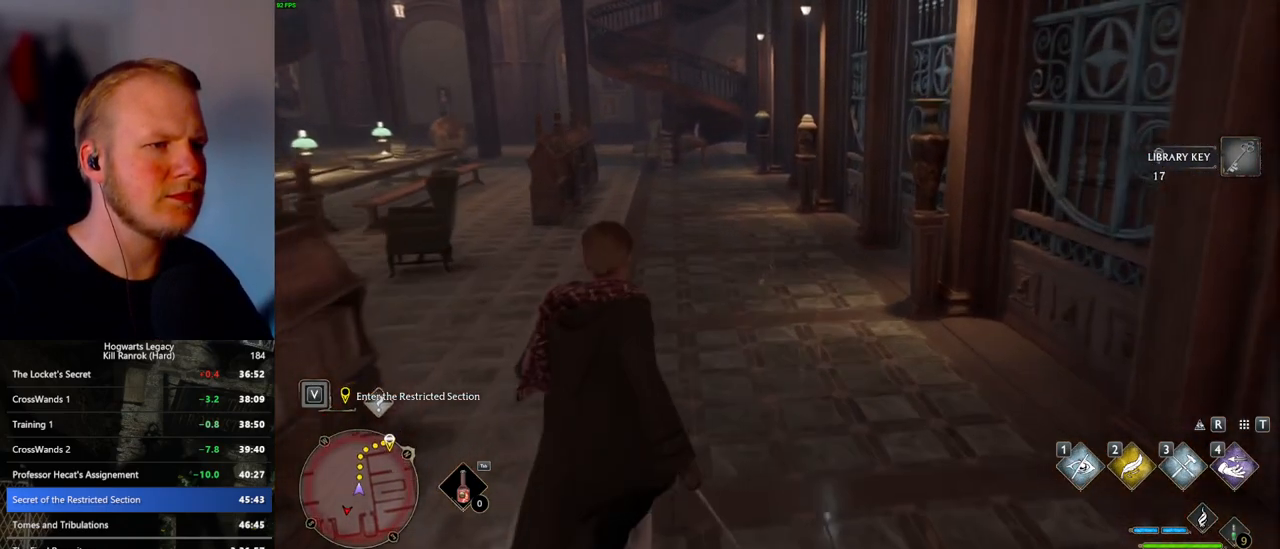
{"keys": ["w"], "mouse": [], "events": []}
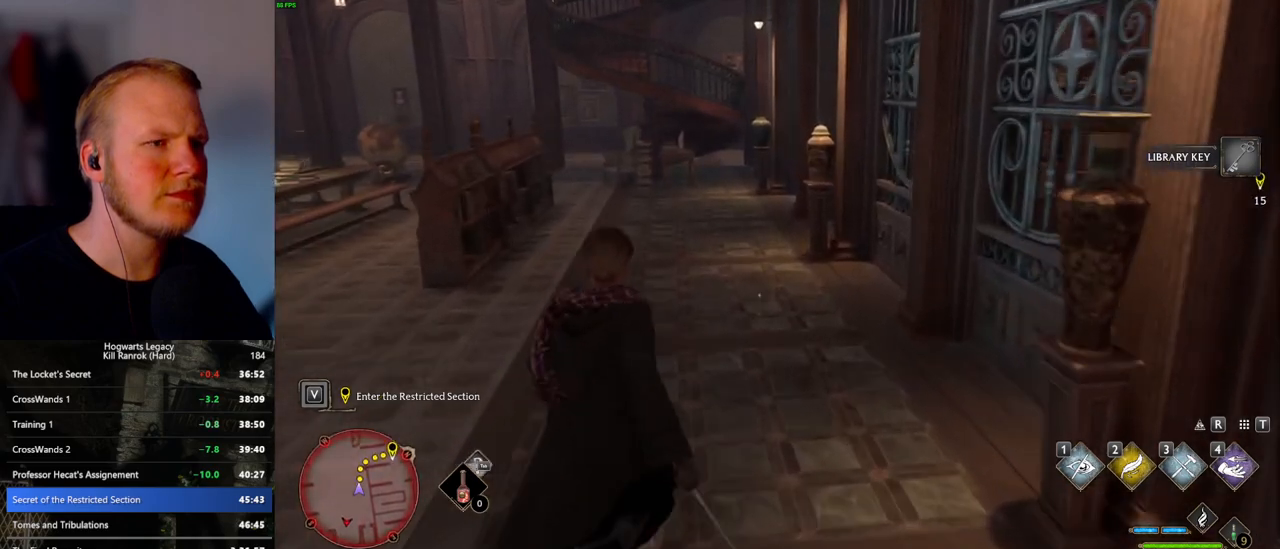
{"keys": ["w"], "mouse": [], "events": []}
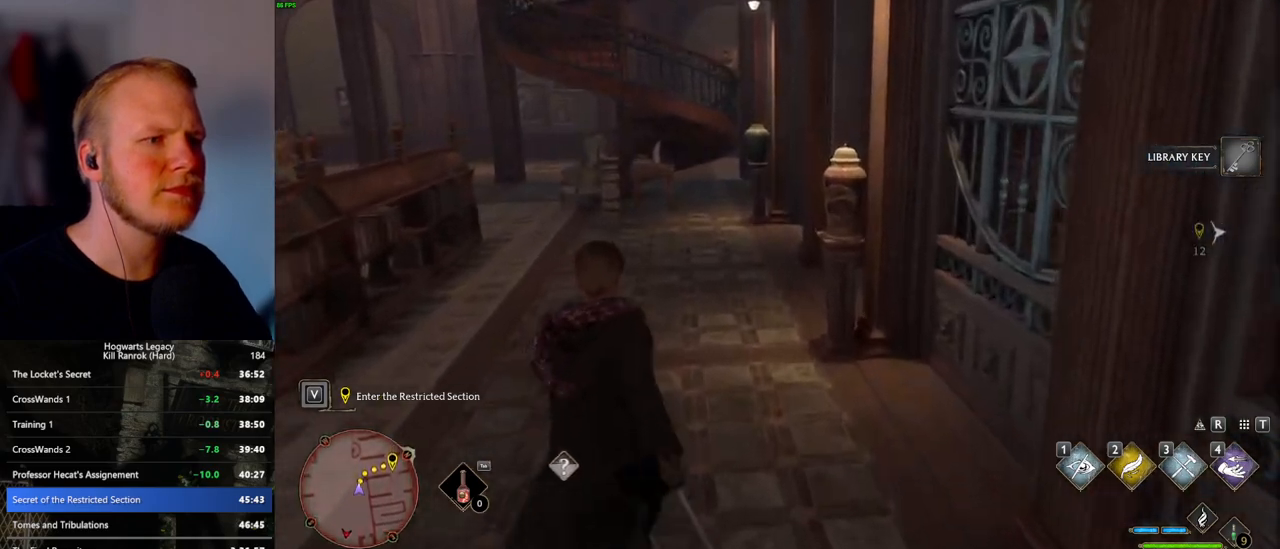
{"keys": ["w"], "mouse": [], "events": []}
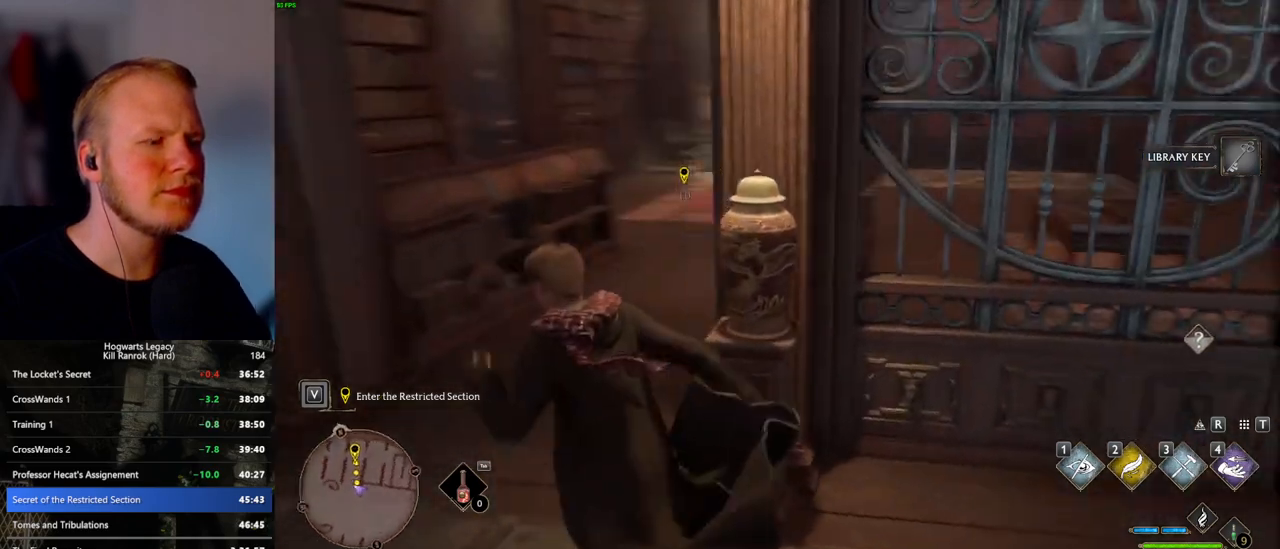
{"keys": ["w"], "mouse": [], "events": []}
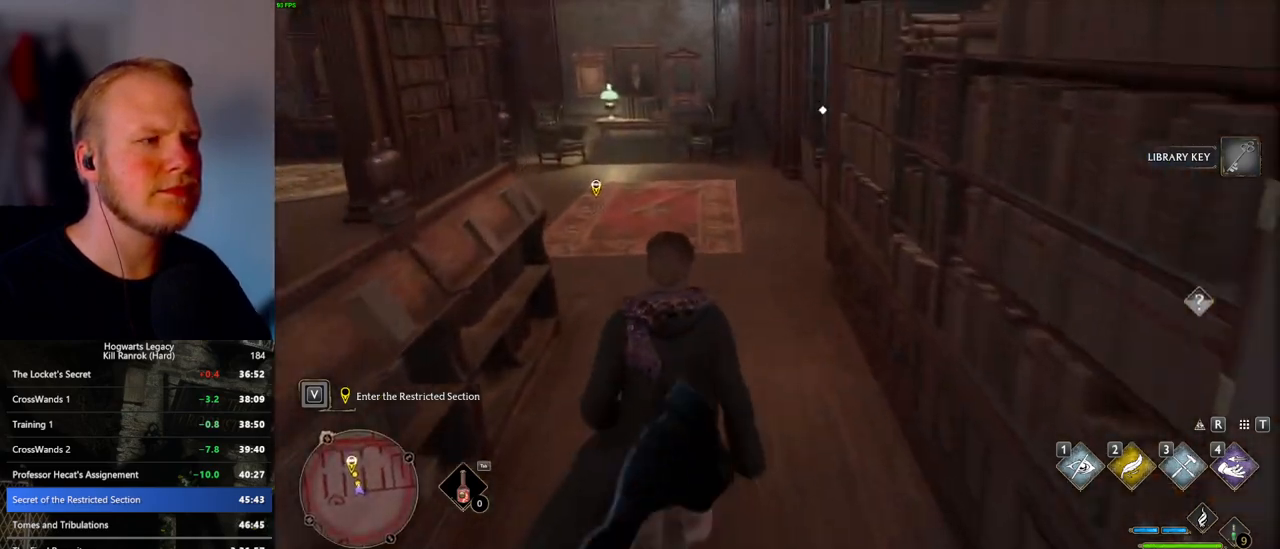
{"keys": ["f", "w"], "mouse": [], "events": [[17, "a", "down"], [133, "a", "up"], [483, "f", "down"]]}
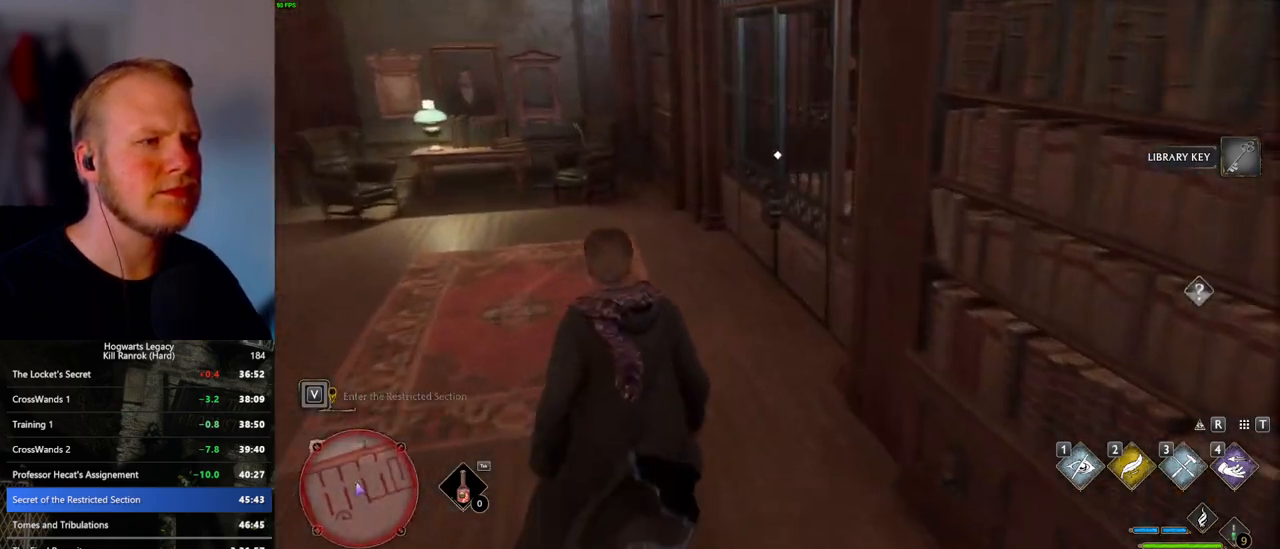
{"keys": ["w"], "mouse": [], "events": [[50, "f", "up"], [150, "f", "down"], [217, "f", "up"], [300, "f", "down"], [367, "f", "up"]]}